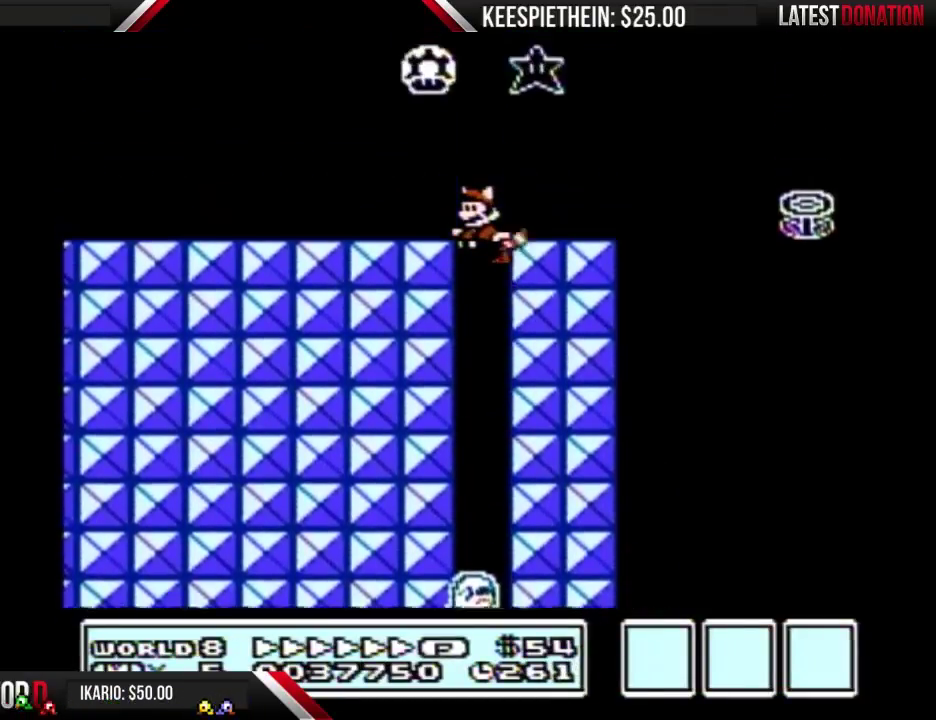
Gameplay with a controller (Nintendo layout); each line is a JSON object with the inputs held at the frame after it. "events" lists button and stick changes between this image and that frame as [ms after this image, input, new state], when the widget could be followed in between. Not read: L3 R3.
{"buttons": ["B", "DPAD_LEFT"], "events": [[67, "A", "up"], [100, "B", "up"], [167, "B", "down"]]}
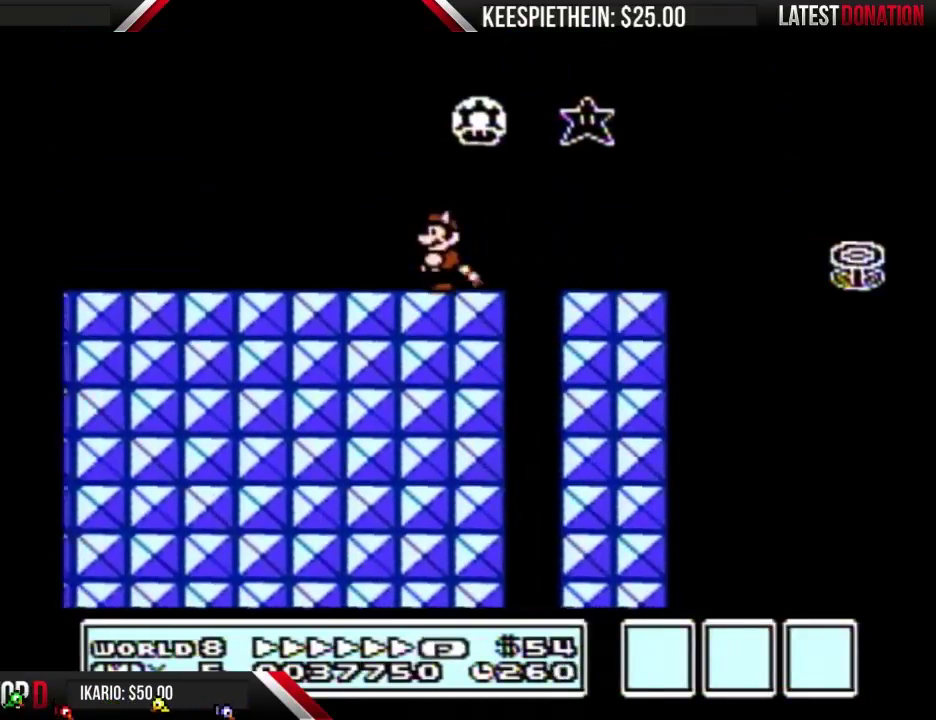
{"buttons": ["B", "DPAD_LEFT"], "events": []}
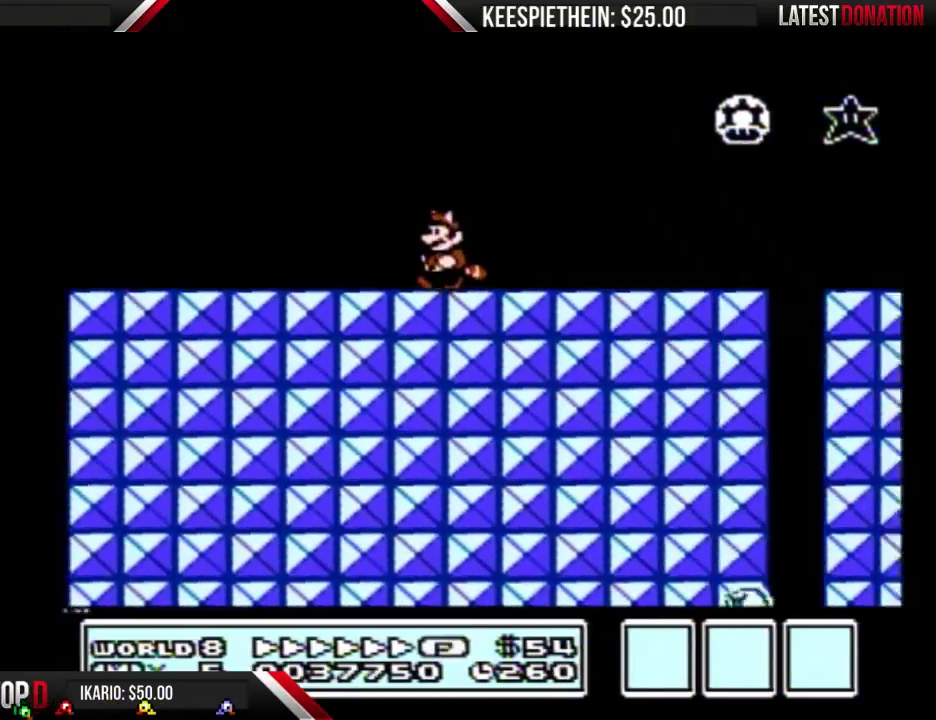
{"buttons": ["B", "DPAD_LEFT"], "events": []}
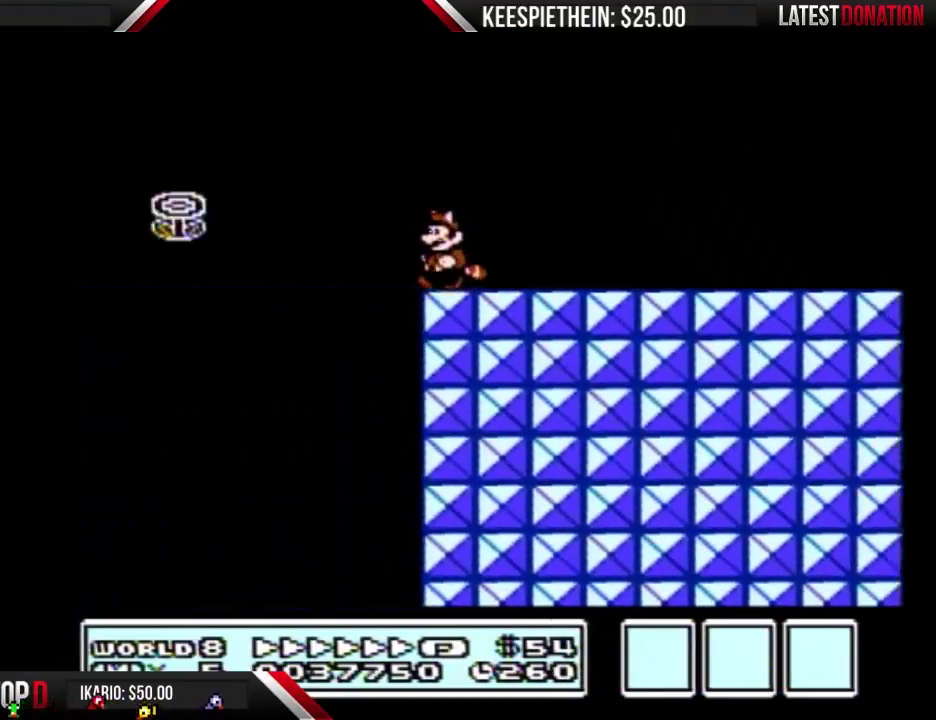
{"buttons": ["B", "DPAD_LEFT"], "events": [[67, "A", "down"], [267, "A", "up"]]}
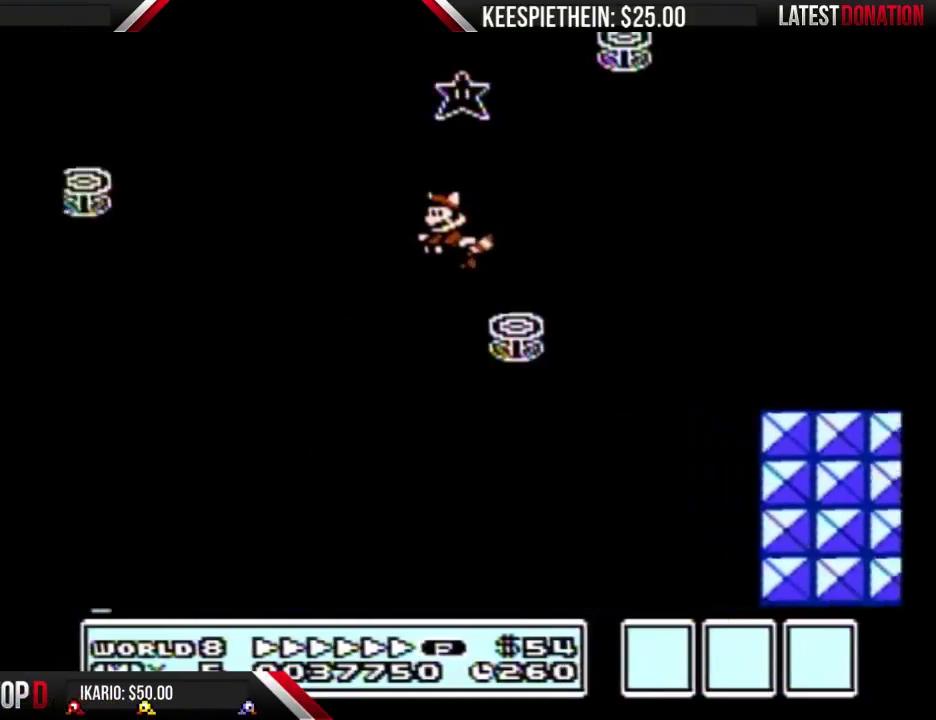
{"buttons": ["B", "DPAD_LEFT"], "events": [[333, "A", "down"], [433, "A", "up"]]}
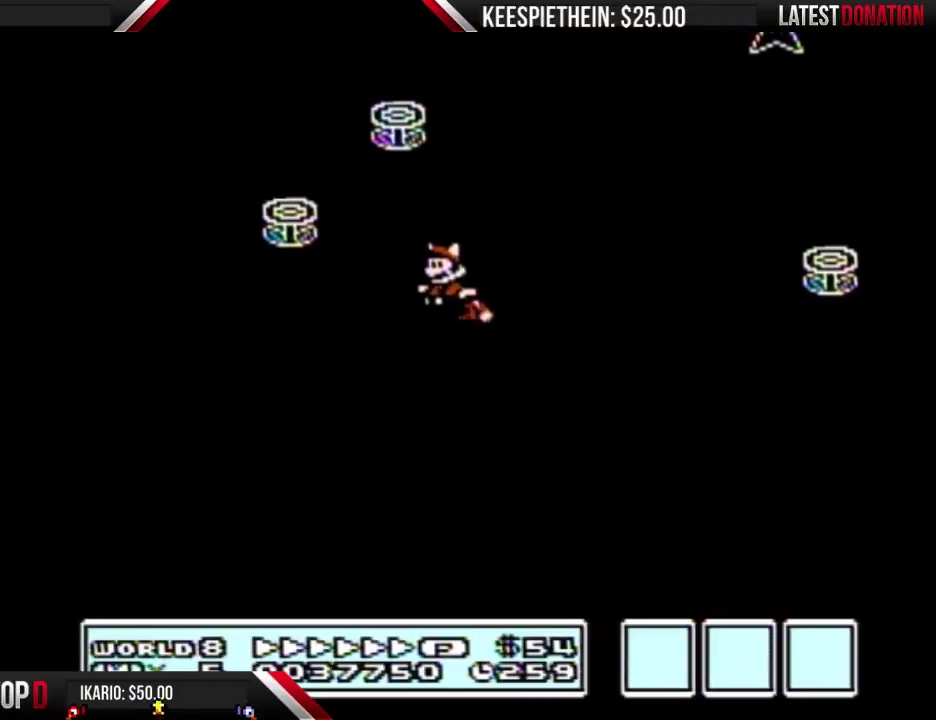
{"buttons": ["B", "DPAD_LEFT"], "events": [[333, "A", "down"], [400, "A", "up"]]}
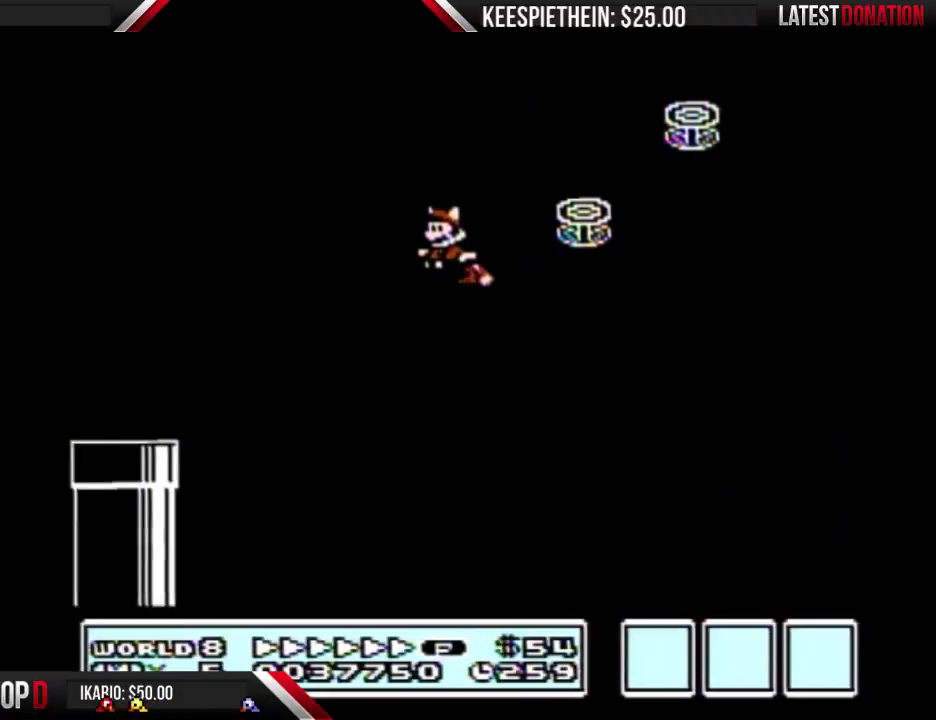
{"buttons": ["B", "DPAD_LEFT"], "events": []}
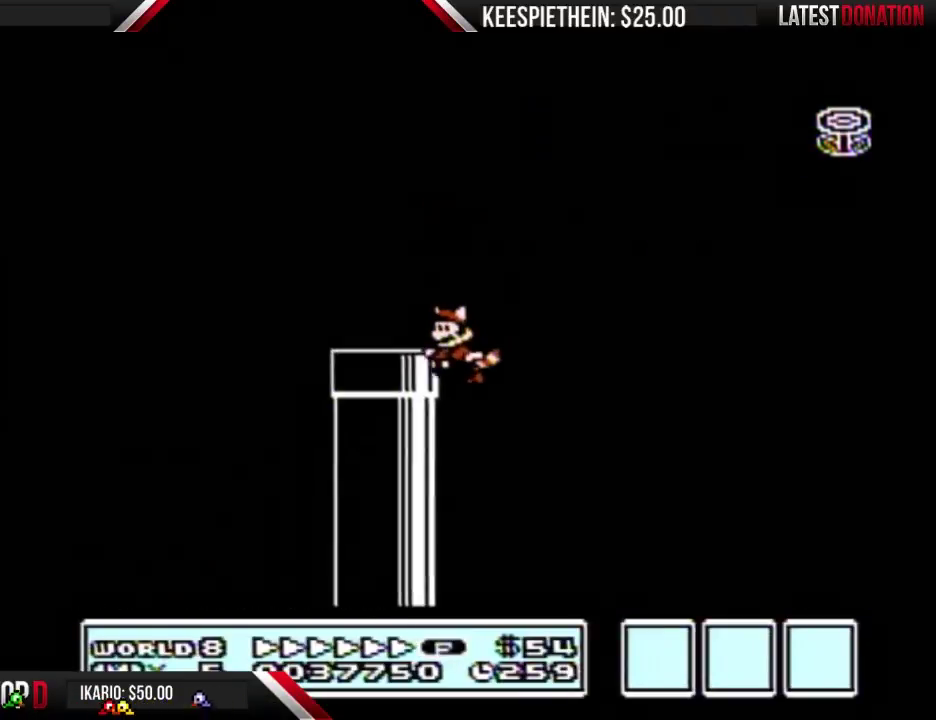
{"buttons": ["A", "B", "DPAD_LEFT"], "events": [[267, "A", "down"]]}
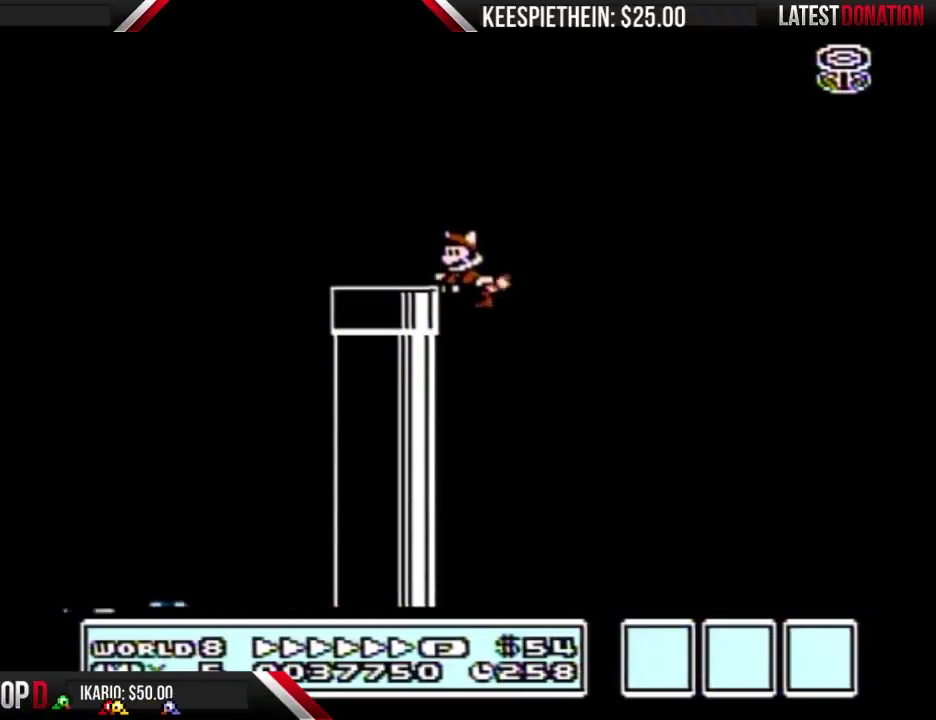
{"buttons": ["B", "DPAD_LEFT"], "events": [[67, "A", "up"], [167, "B", "up"], [267, "B", "down"]]}
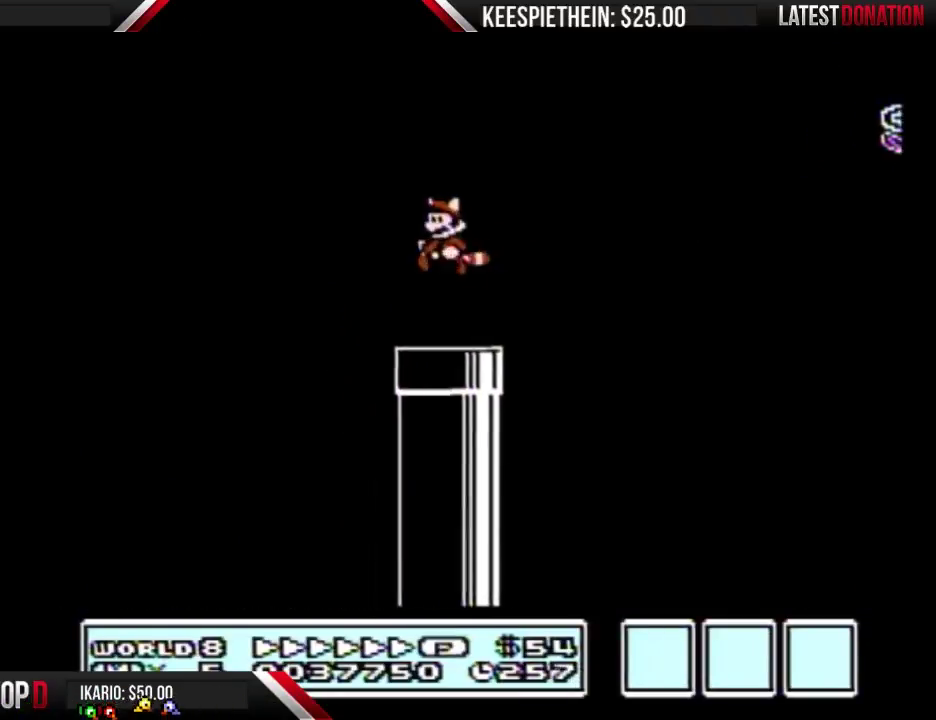
{"buttons": ["A", "B", "DPAD_LEFT"], "events": [[267, "A", "down"]]}
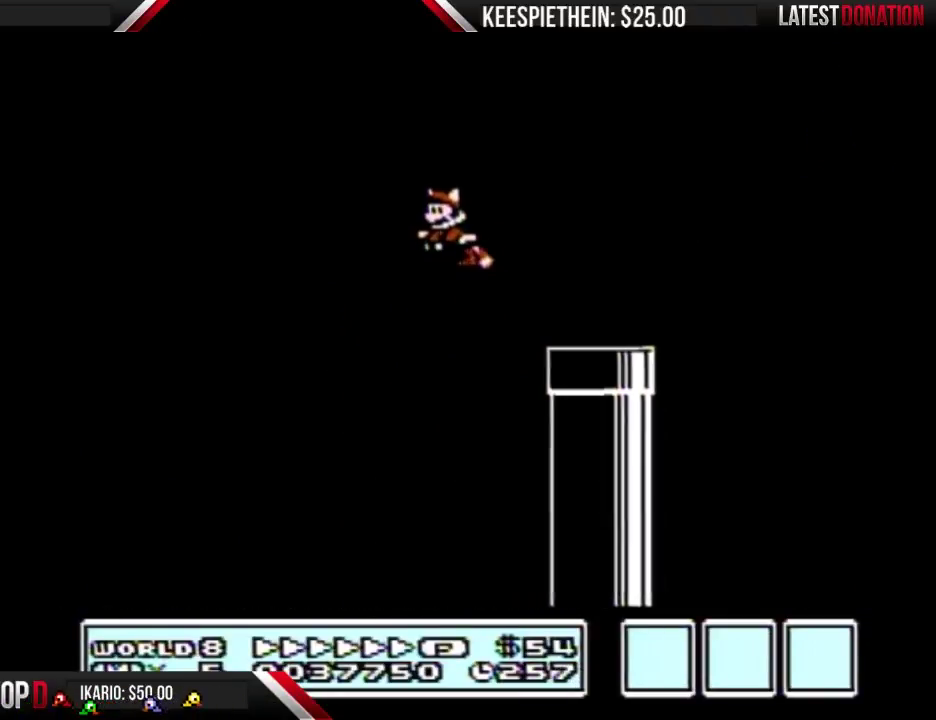
{"buttons": ["A", "B", "DPAD_LEFT"], "events": [[67, "A", "up"], [200, "A", "down"], [300, "A", "up"], [433, "A", "down"]]}
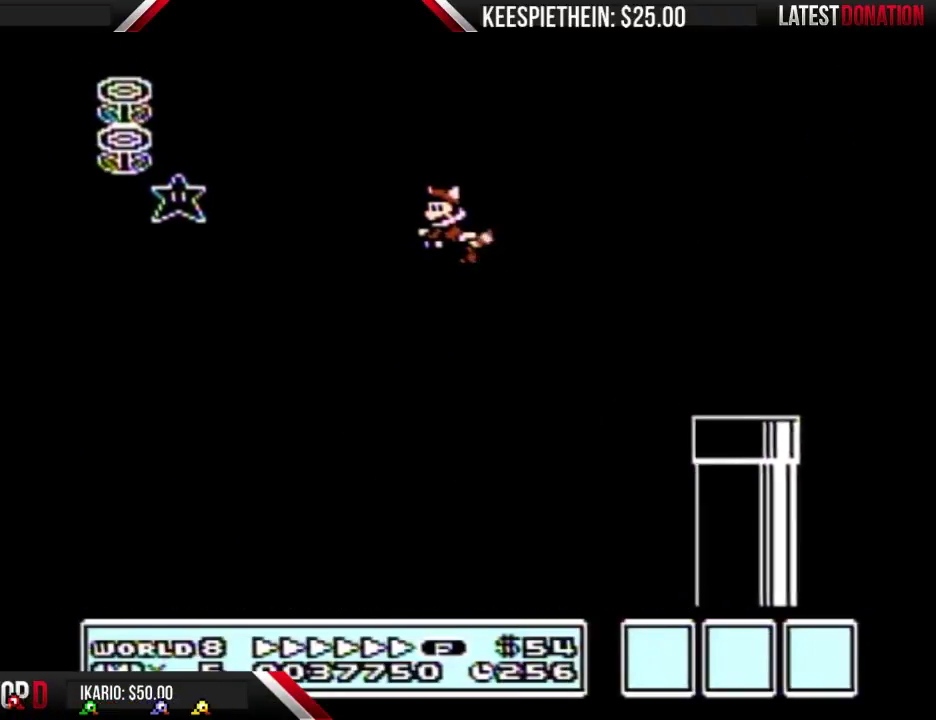
{"buttons": ["B", "DPAD_LEFT"], "events": [[33, "A", "up"], [167, "A", "down"], [300, "A", "up"], [433, "A", "down"], [500, "A", "up"]]}
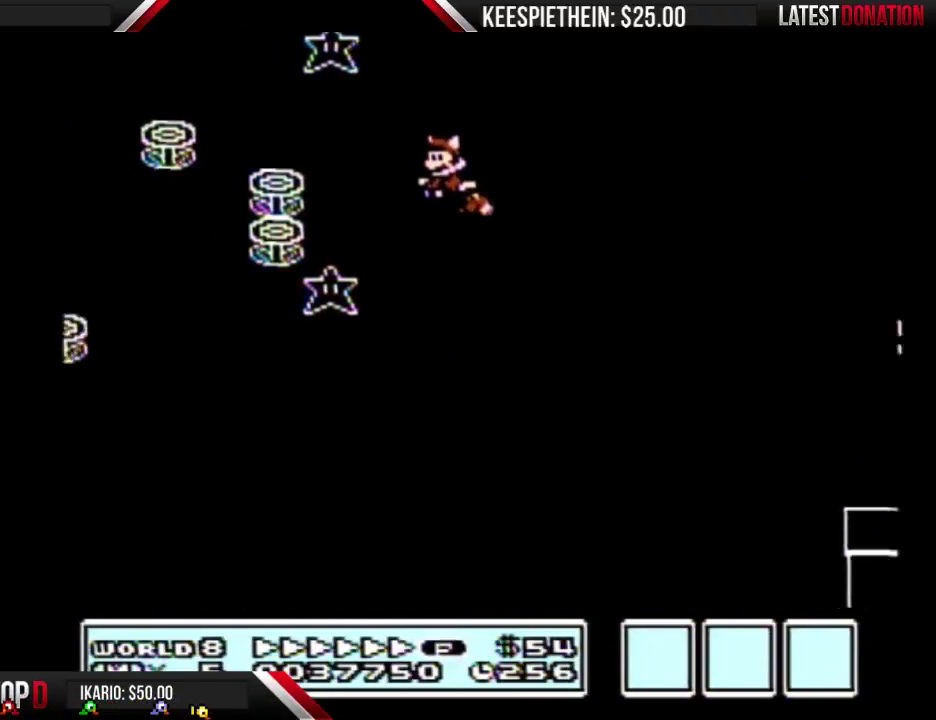
{"buttons": ["B", "DPAD_LEFT"], "events": [[167, "B", "up"], [233, "B", "down"]]}
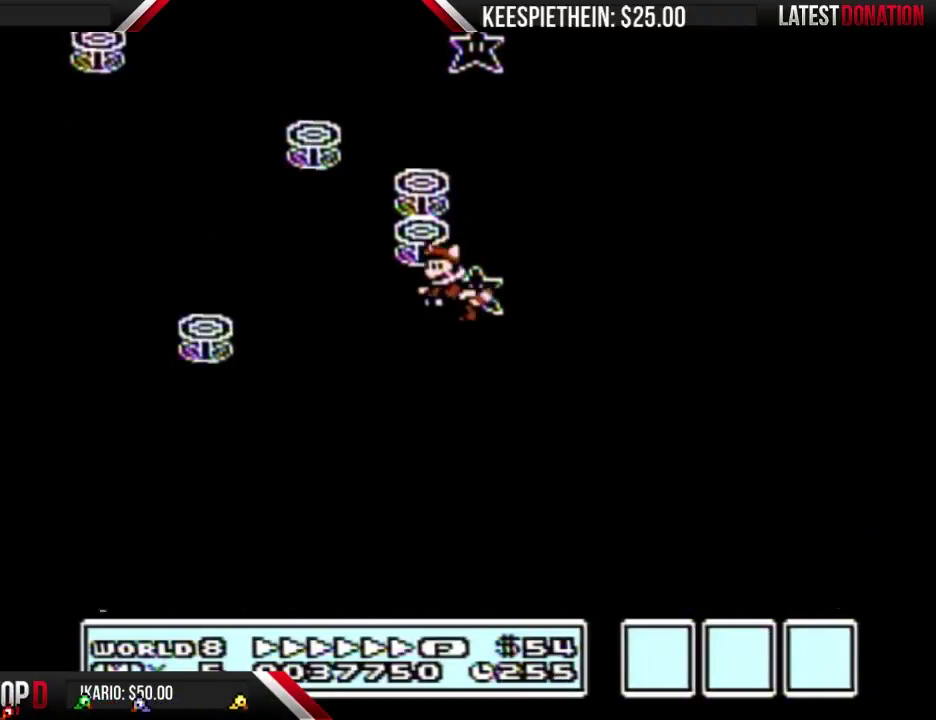
{"buttons": ["B", "DPAD_LEFT"], "events": [[133, "A", "down"], [267, "A", "up"], [300, "B", "up"], [367, "B", "down"]]}
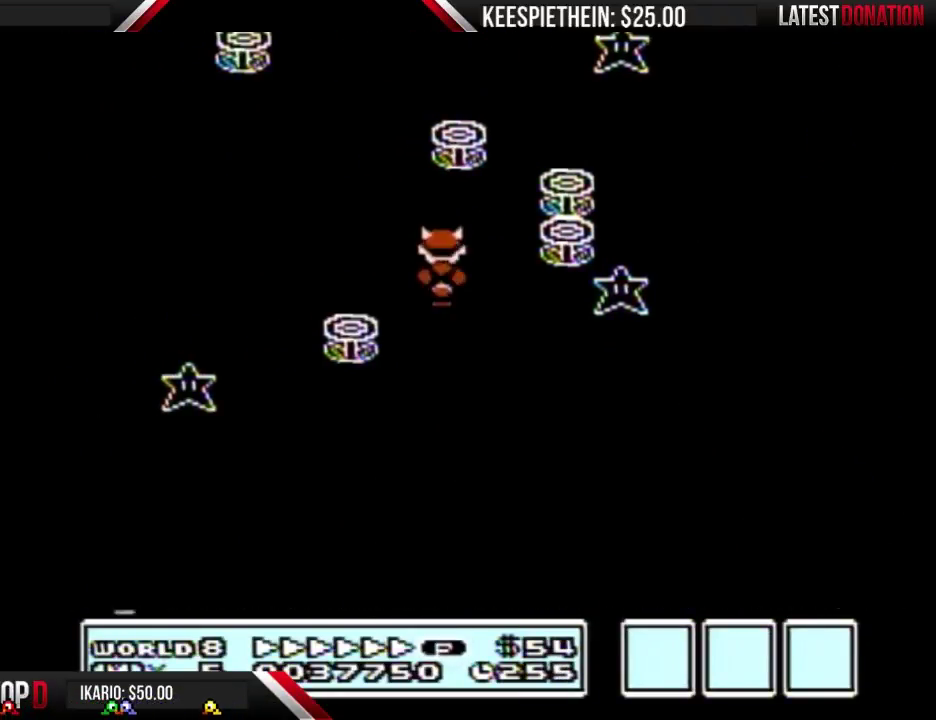
{"buttons": ["B", "DPAD_LEFT"], "events": [[133, "A", "down"], [267, "A", "up"], [300, "B", "up"], [367, "B", "down"]]}
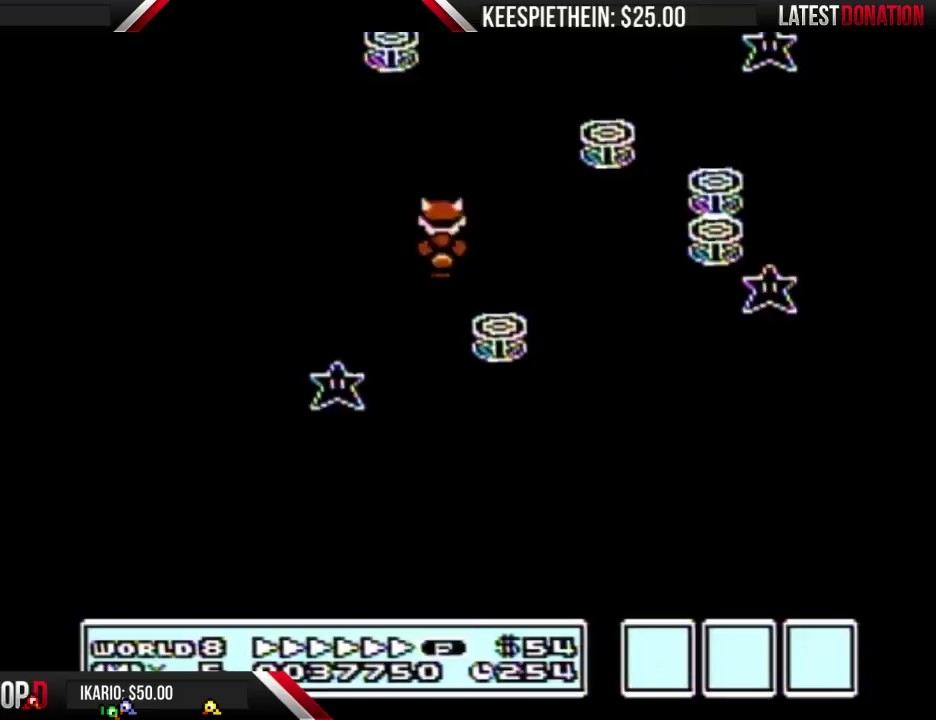
{"buttons": ["B", "DPAD_LEFT"], "events": [[200, "A", "down"], [267, "A", "up"], [333, "B", "up"], [400, "B", "down"]]}
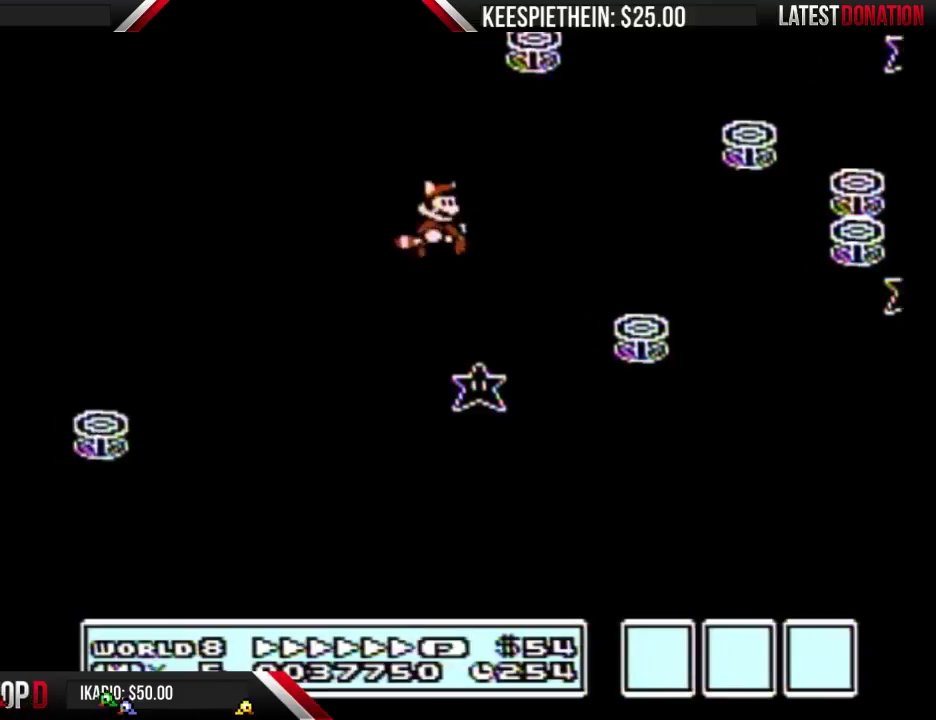
{"buttons": ["B", "DPAD_LEFT"], "events": [[267, "A", "down"], [333, "A", "up"], [367, "B", "up"], [433, "B", "down"]]}
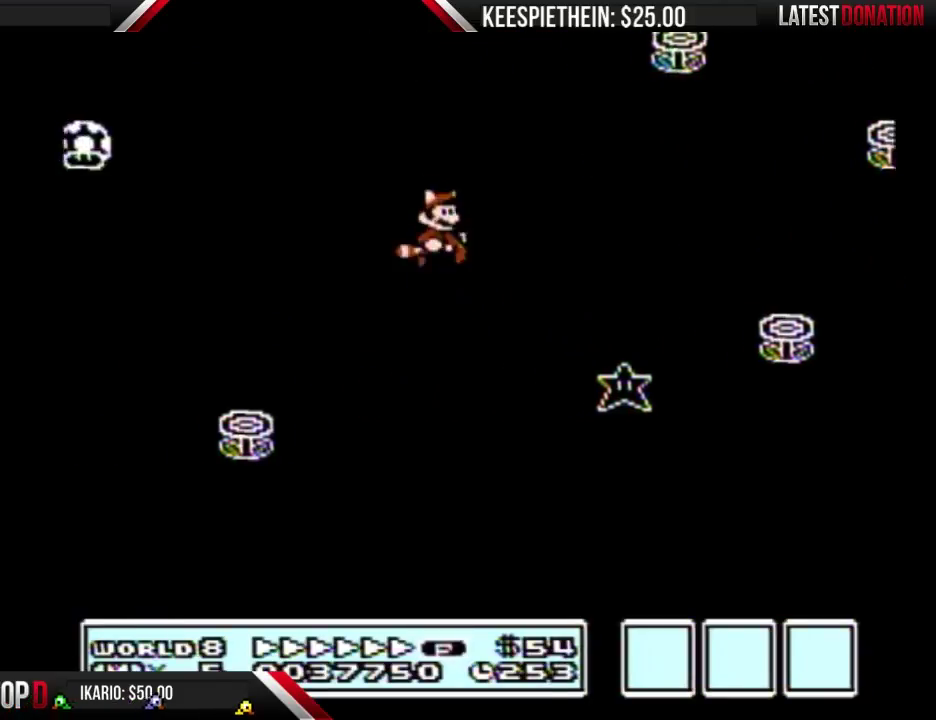
{"buttons": ["B", "DPAD_LEFT"], "events": [[333, "A", "down"], [433, "A", "up"]]}
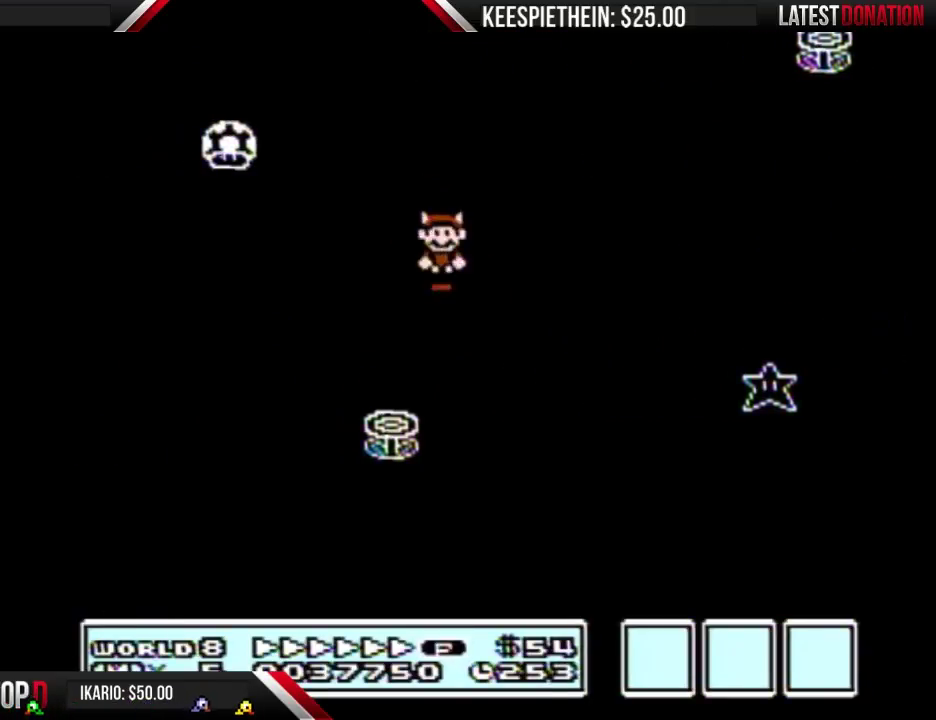
{"buttons": ["B", "DPAD_LEFT"], "events": [[400, "A", "down"], [500, "A", "up"]]}
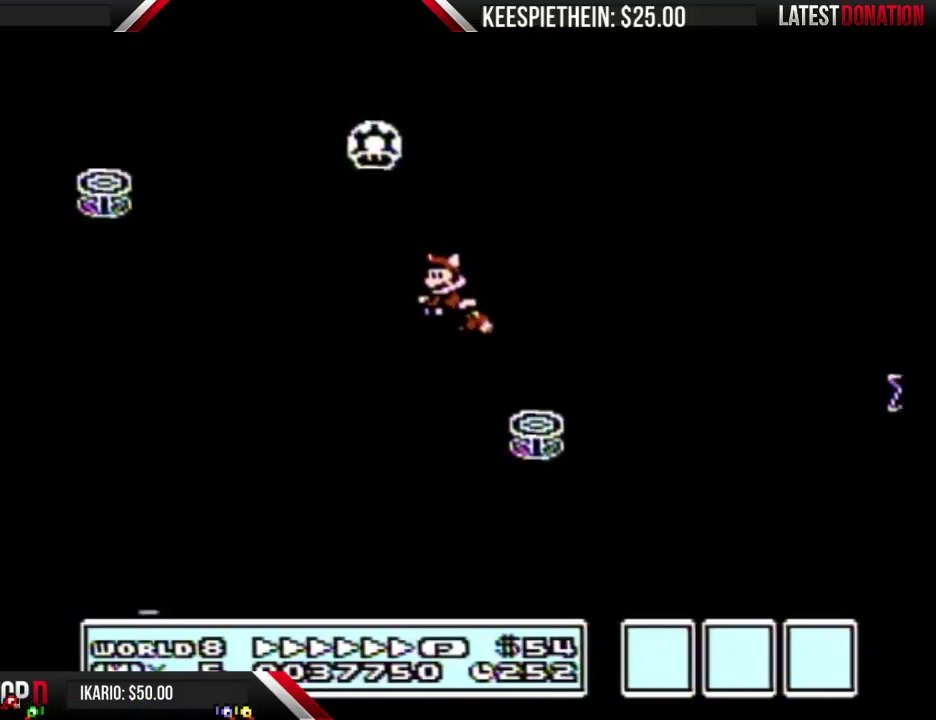
{"buttons": ["A", "B", "DPAD_LEFT"], "events": [[33, "B", "up"], [100, "B", "down"], [467, "A", "down"]]}
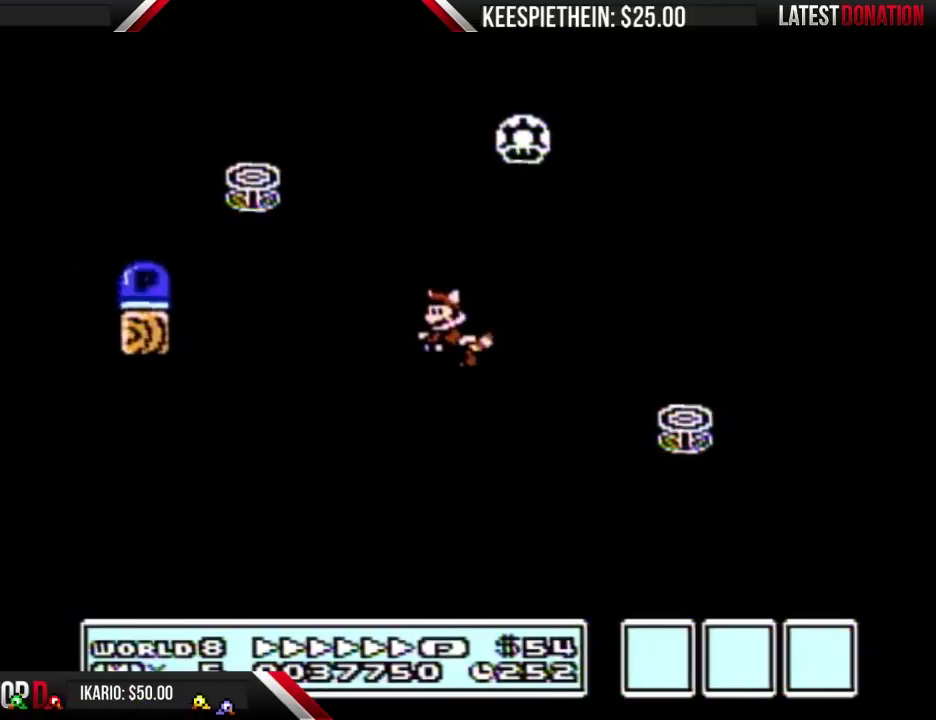
{"buttons": ["B", "DPAD_LEFT"], "events": [[67, "A", "up"], [100, "B", "up"], [167, "B", "down"], [400, "A", "down"], [500, "A", "up"]]}
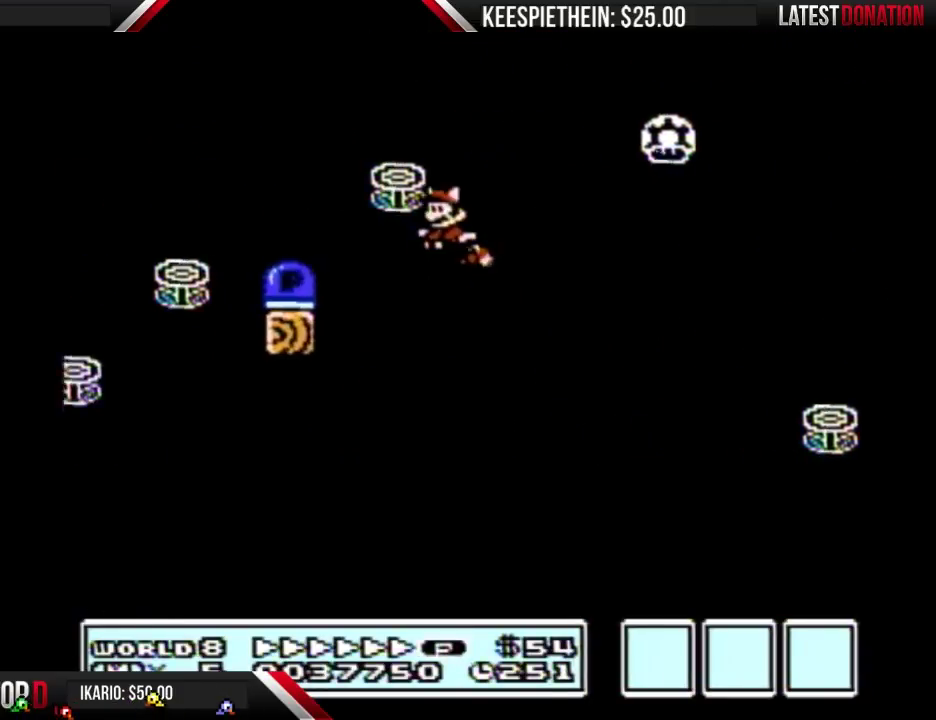
{"buttons": ["B", "DPAD_RIGHT"], "events": [[100, "A", "down"], [233, "A", "up"], [300, "DPAD_LEFT", "up"], [333, "A", "down"], [433, "A", "up"], [467, "DPAD_RIGHT", "down"]]}
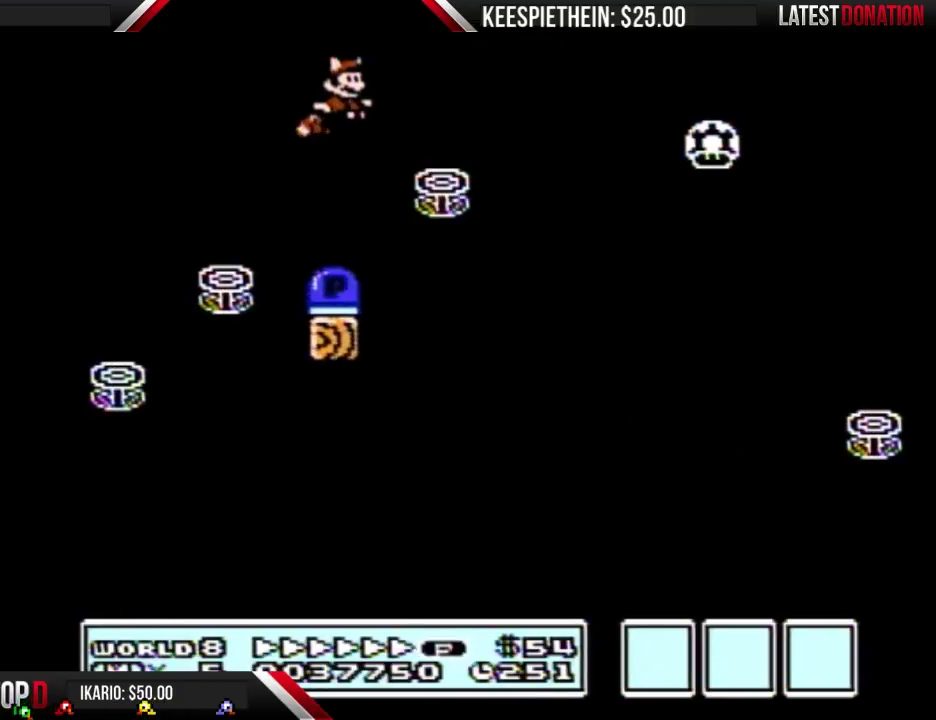
{"buttons": ["B", "DPAD_LEFT"], "events": [[33, "B", "up"], [200, "DPAD_RIGHT", "up"], [267, "B", "down"], [433, "DPAD_LEFT", "down"]]}
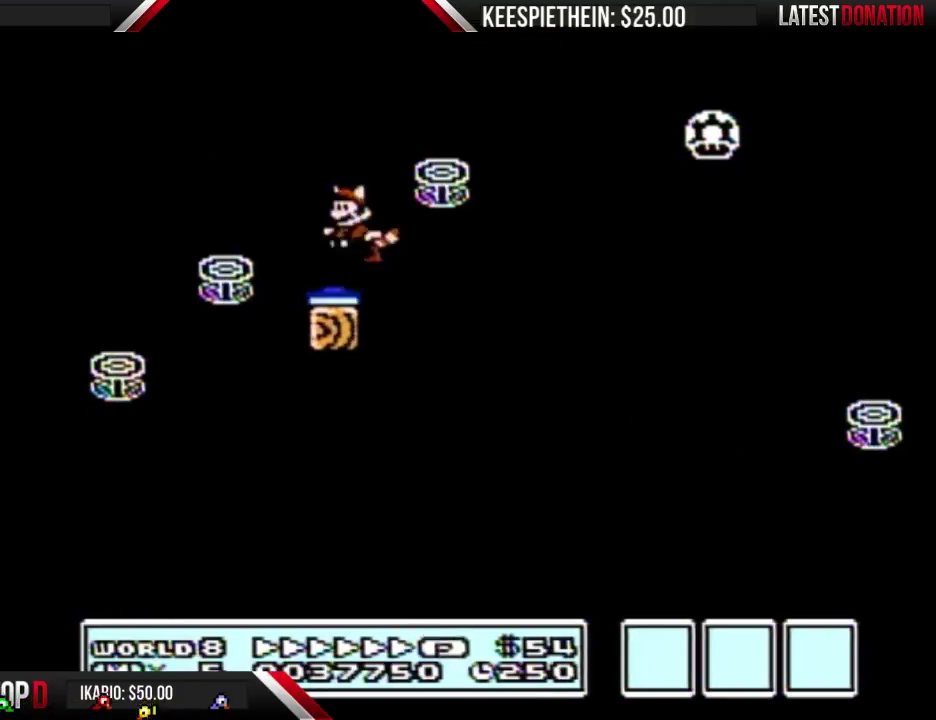
{"buttons": ["B"], "events": [[333, "B", "up"], [433, "B", "down"], [500, "DPAD_LEFT", "up"]]}
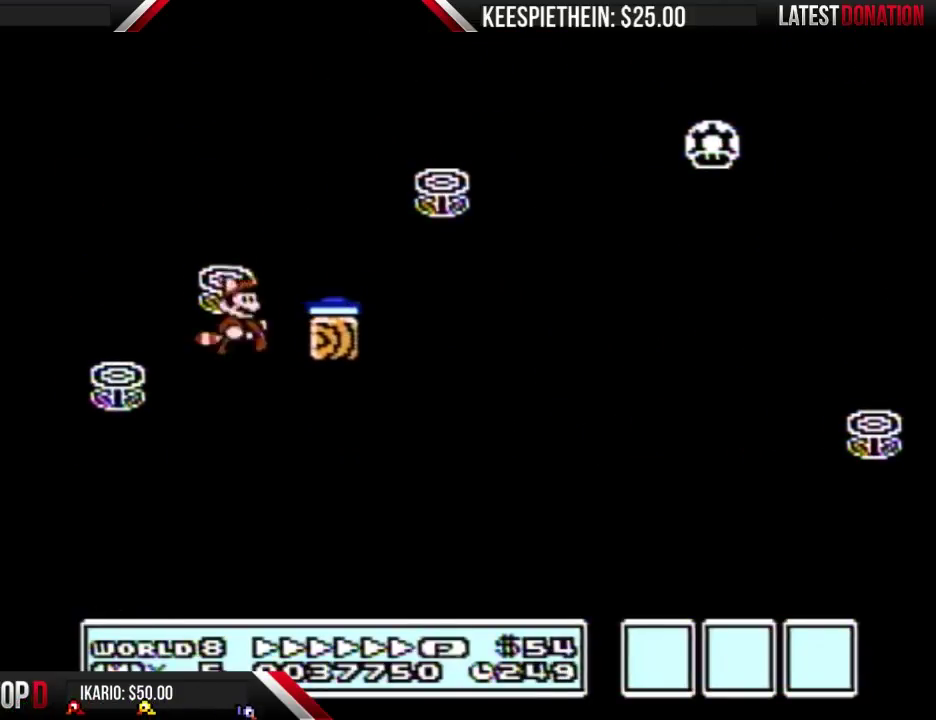
{"buttons": ["B", "DPAD_RIGHT"], "events": [[100, "DPAD_RIGHT", "down"], [233, "DPAD_RIGHT", "up"], [467, "DPAD_RIGHT", "down"]]}
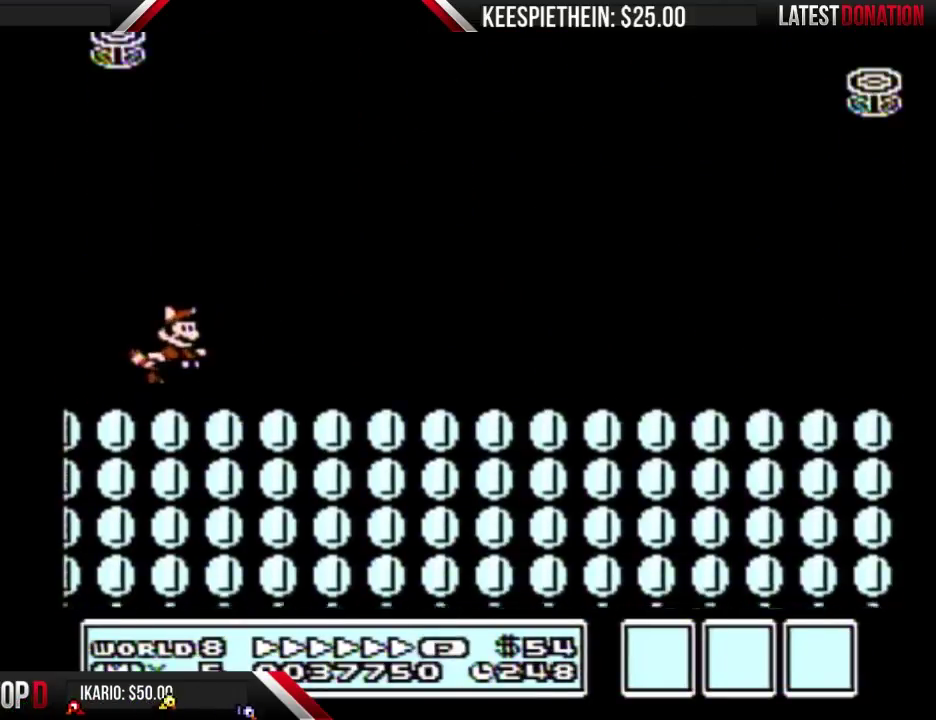
{"buttons": ["B", "DPAD_RIGHT"], "events": []}